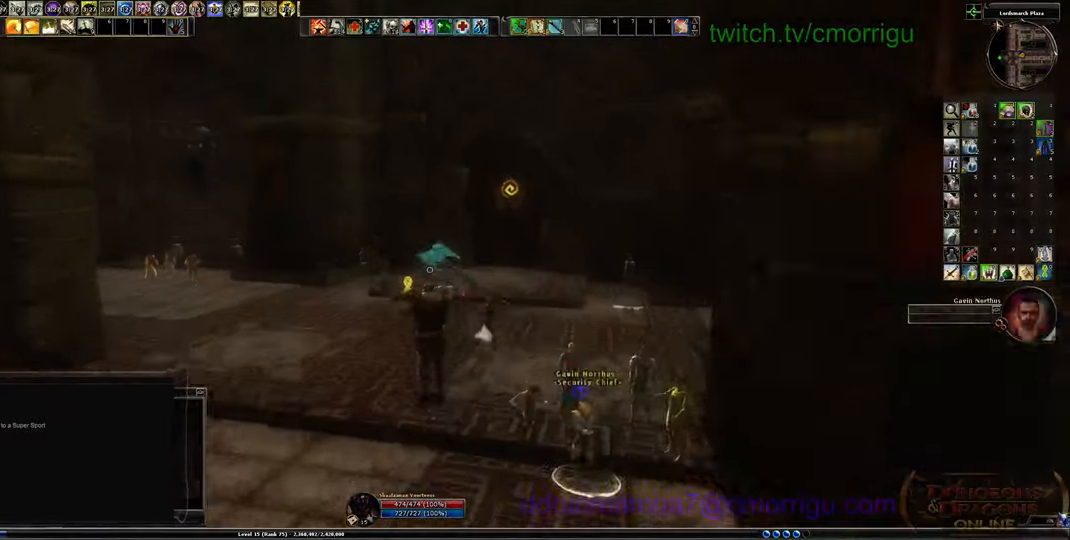
Gameplay with keyboard; each line is a JSON object with the keys held at the frame after it. "events" lists presses ("down") and releases ("up") of ".", "/", "0", "1", "2", "3", "4", "5", "6", "7", "8", "9", "a", "b", "backslash", "backspace", "c", "caps_lock", "comma", "ctrl_l", "ctrl_r", "d", "e", "equals", "escape", "f", "f1", "f10", "f11", "f12", "f2", "f3", "f4", "f5", "f6", "f7", "f8", "f9", "g", "h", "i", "j", "k", "l", "lbracket", "m", "minus", "n", "o", "p", "q", "quote", "r", "rbracket", "return", "s", "semicolon", "shift_l", "shift_r", "space", "t", "tab", "tilde", "u", "v", "w", "x", "y" and "z" between this image and that frame as [ms after this image, input, new state], when the widget could be followed in between. No other keys are recorded. Mouse input is not recorded.
{"keys": ["w"], "events": []}
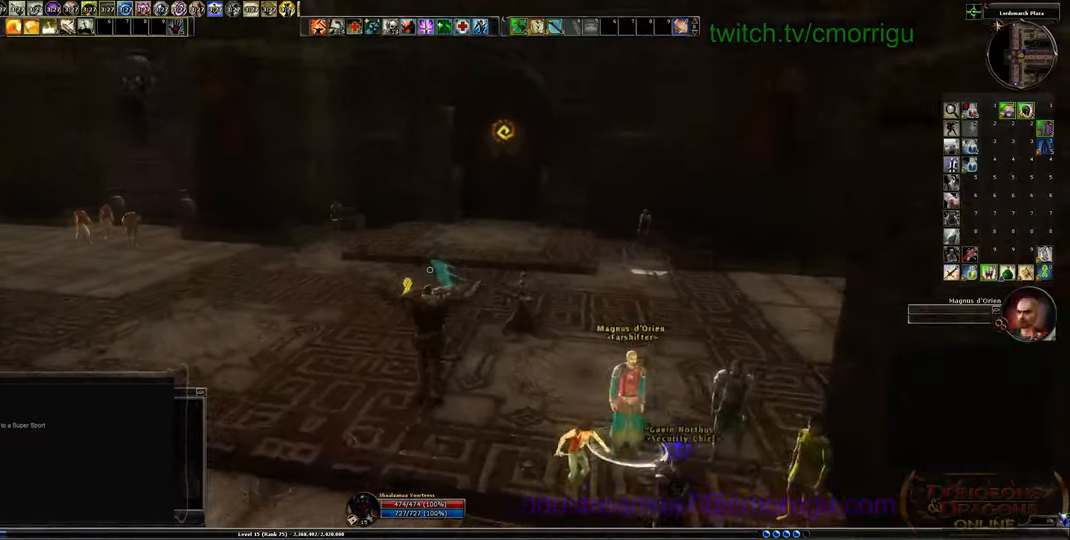
{"keys": ["w"], "events": []}
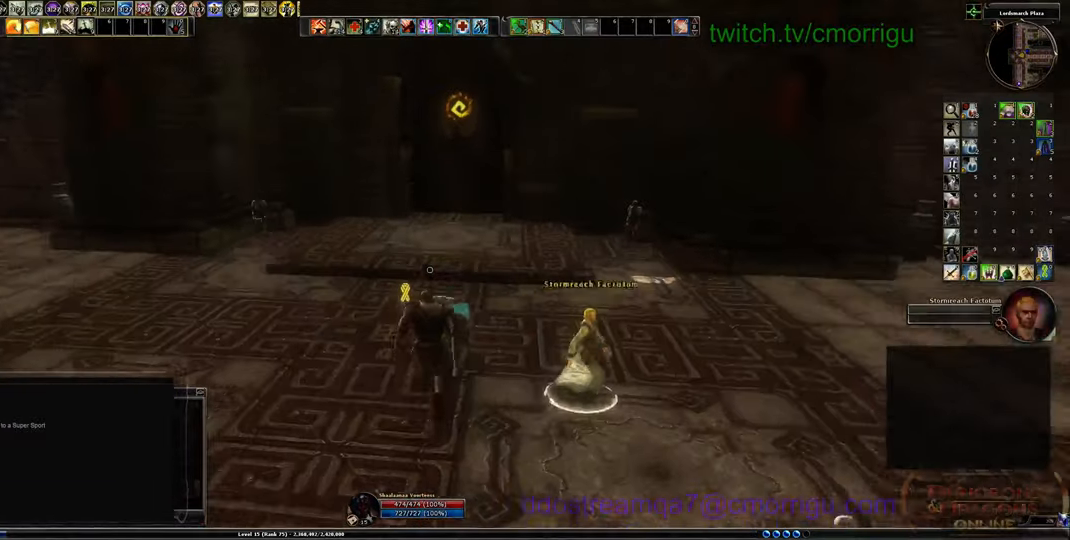
{"keys": ["w"], "events": [[133, "space", "down"], [300, "space", "up"]]}
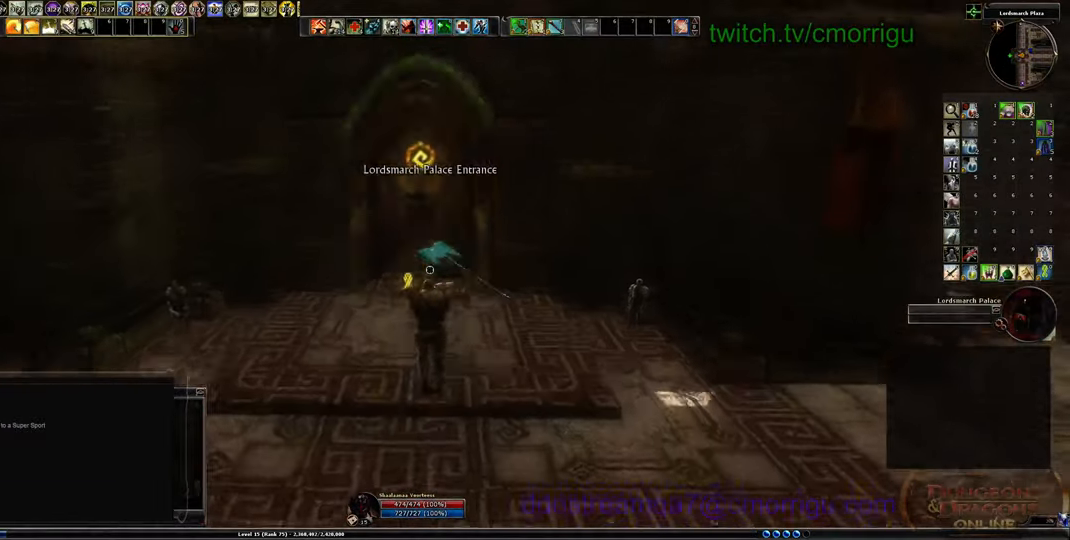
{"keys": ["w"], "events": []}
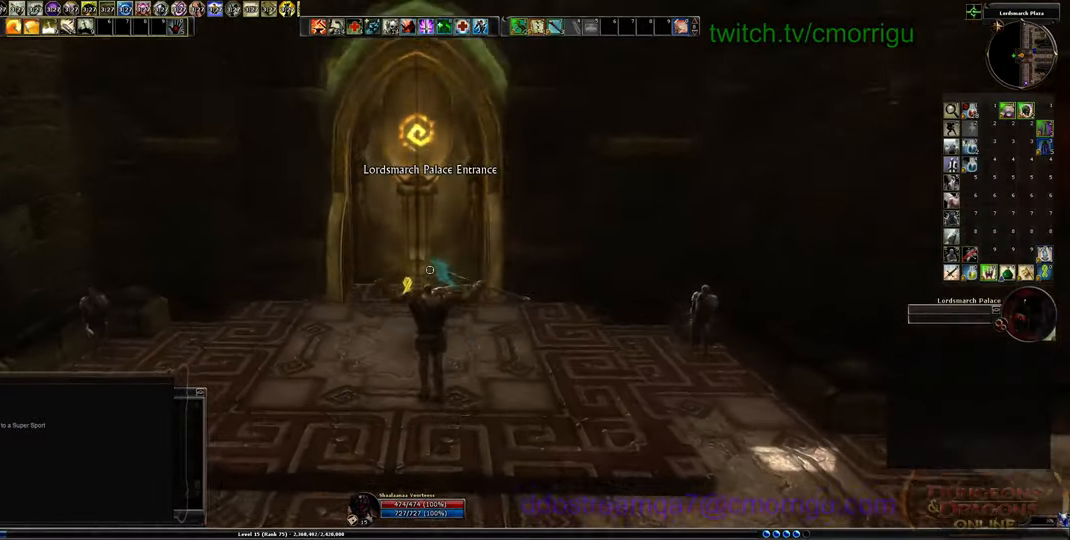
{"keys": ["w"], "events": []}
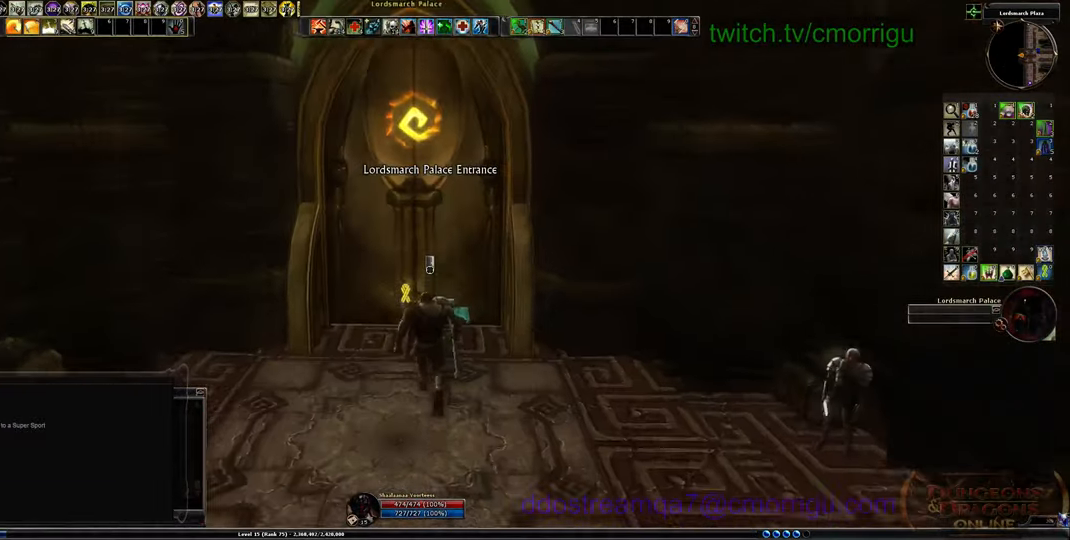
{"keys": [], "events": [[166, "w", "up"]]}
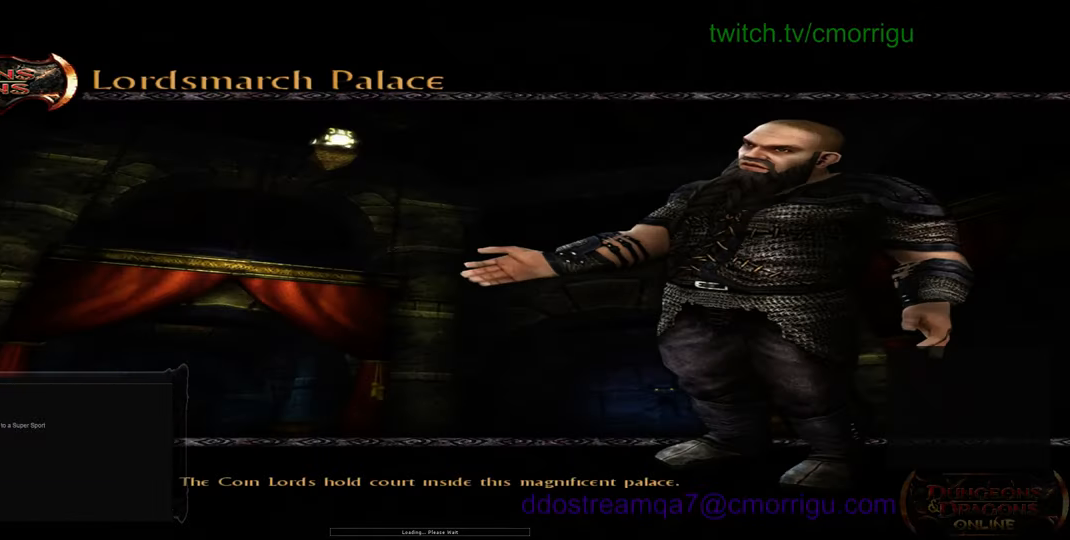
{"keys": [], "events": []}
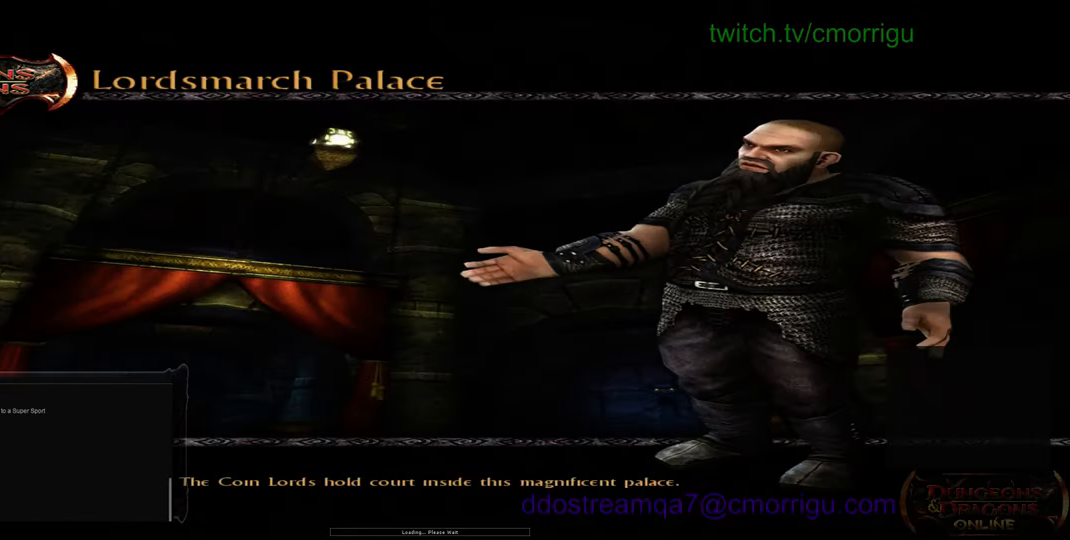
{"keys": [], "events": []}
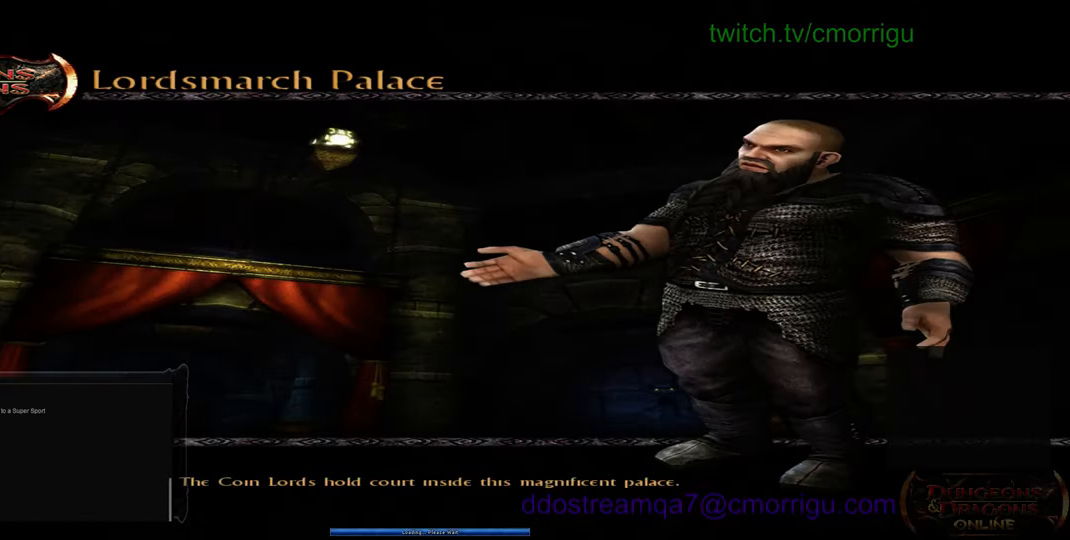
{"keys": [], "events": []}
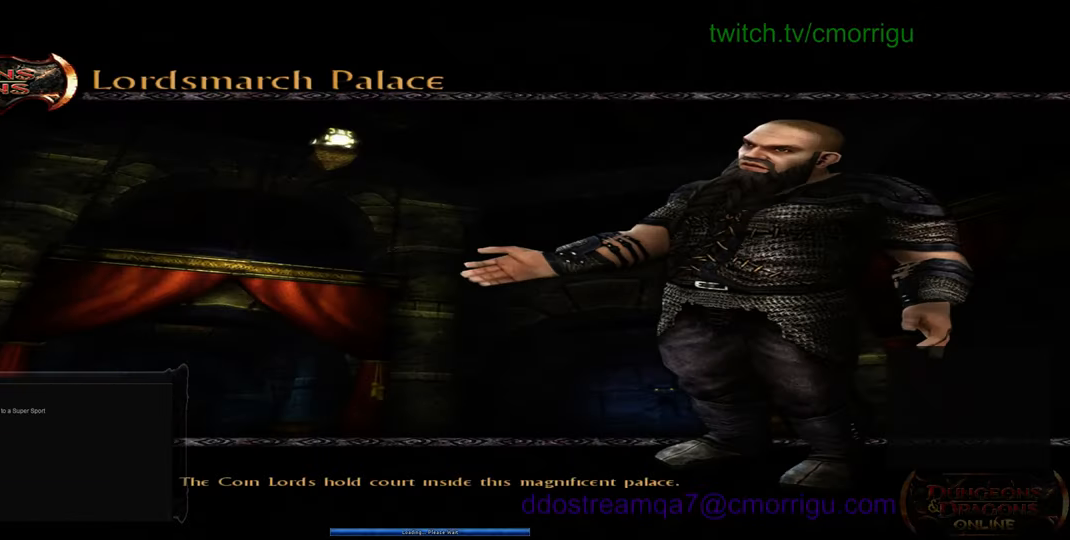
{"keys": [], "events": []}
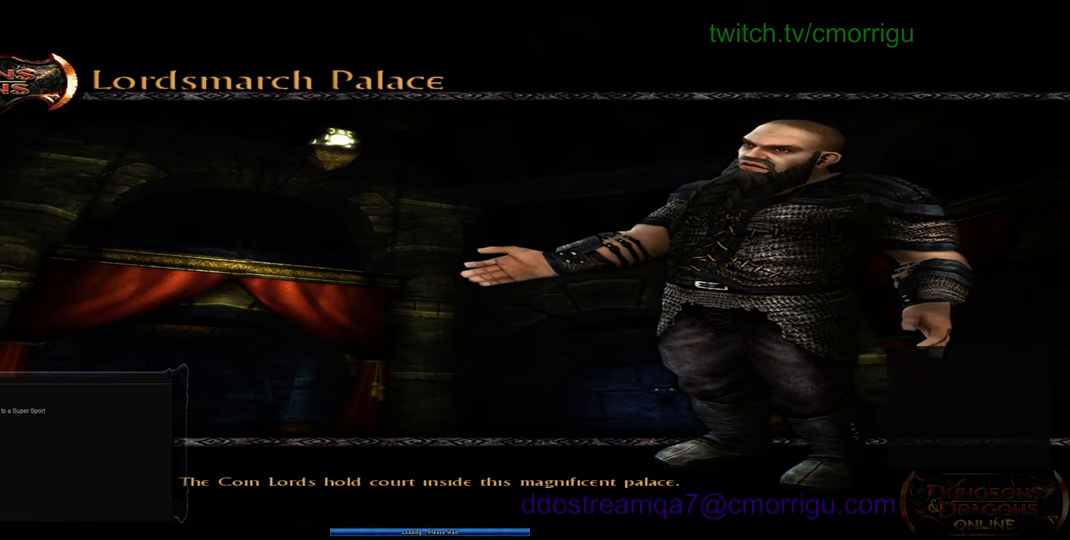
{"keys": [], "events": []}
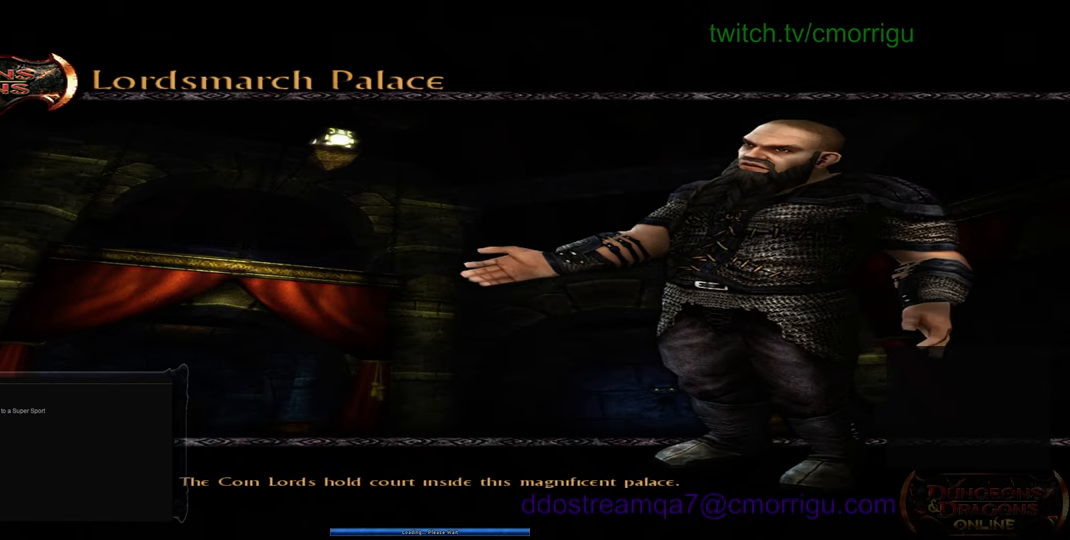
{"keys": [], "events": []}
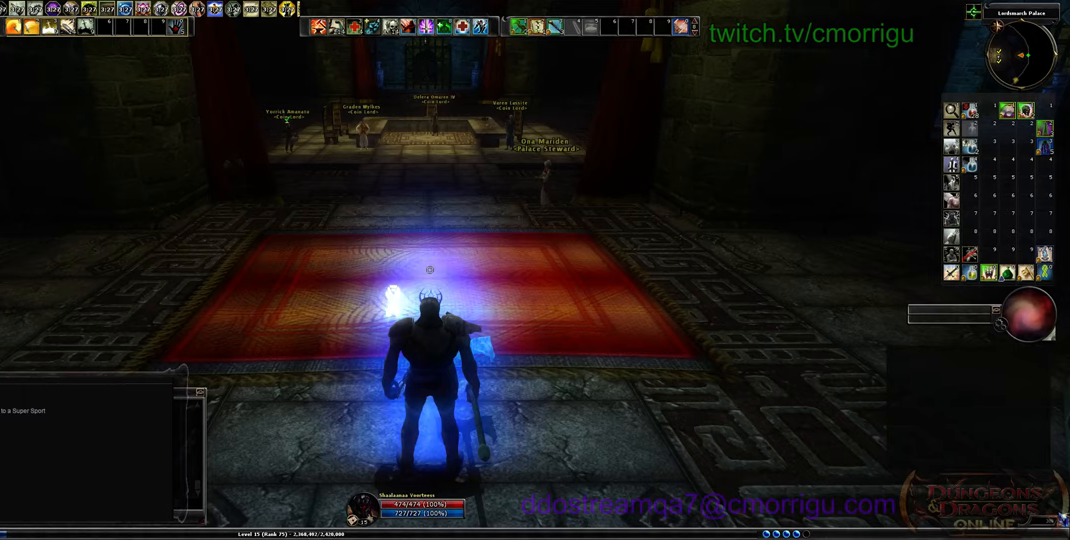
{"keys": [], "events": []}
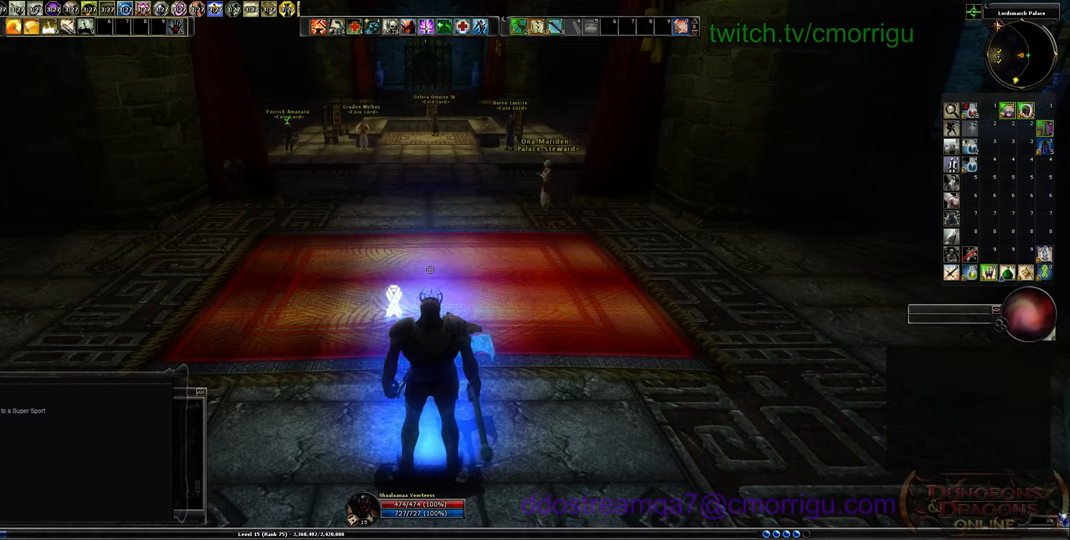
{"keys": ["w"], "events": [[166, "w", "down"]]}
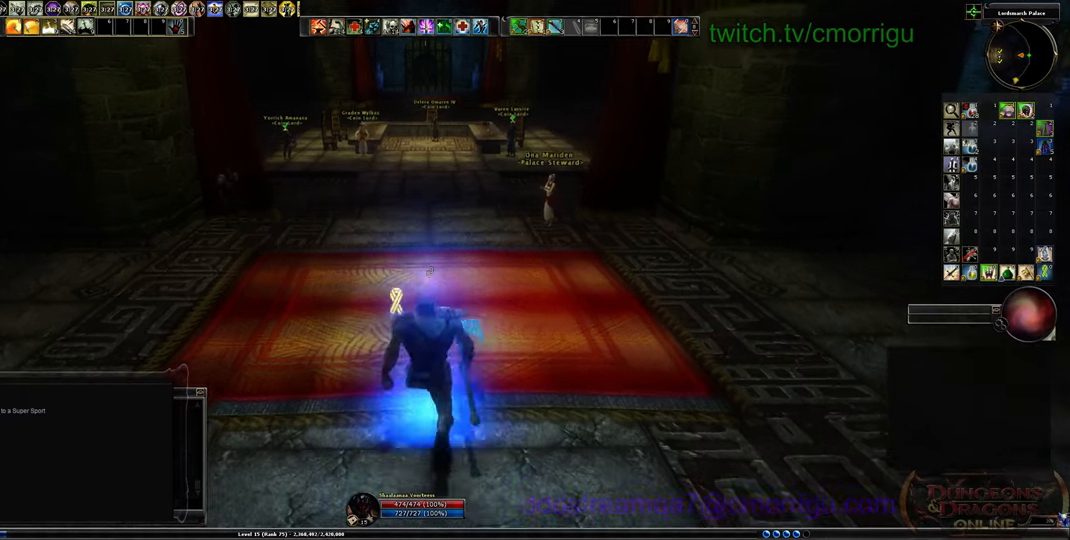
{"keys": ["w"], "events": []}
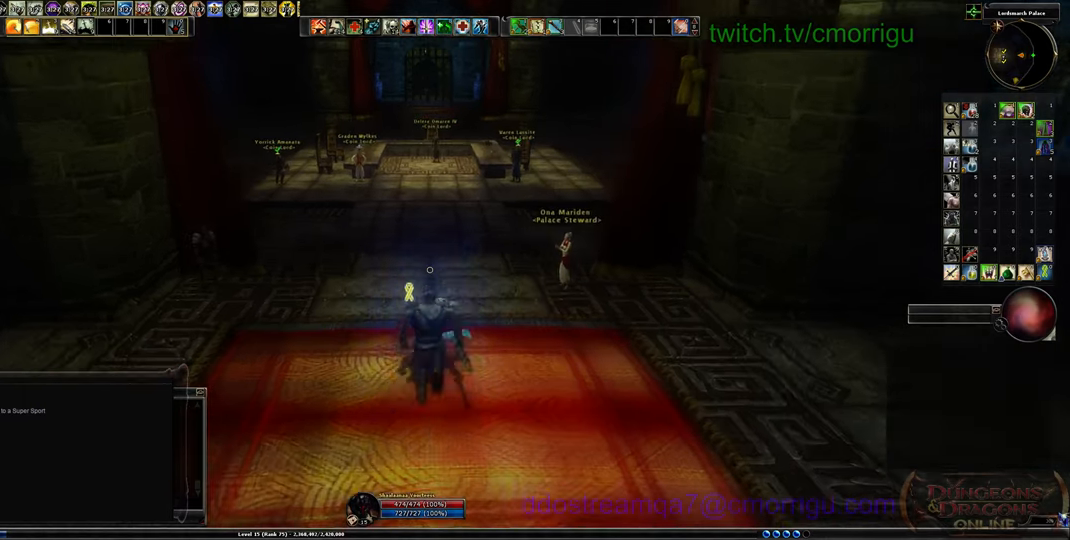
{"keys": ["w"], "events": []}
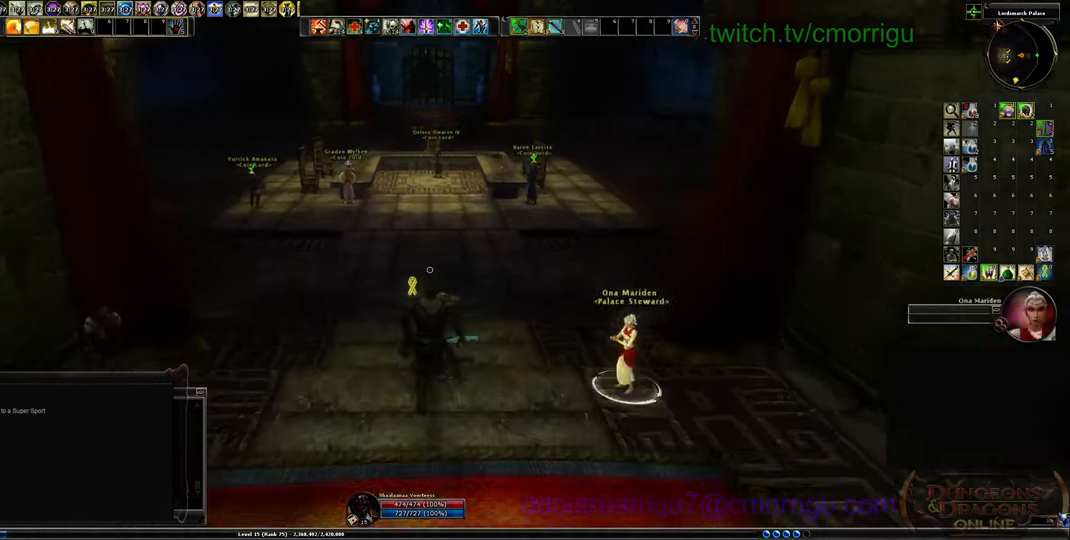
{"keys": ["w"], "events": []}
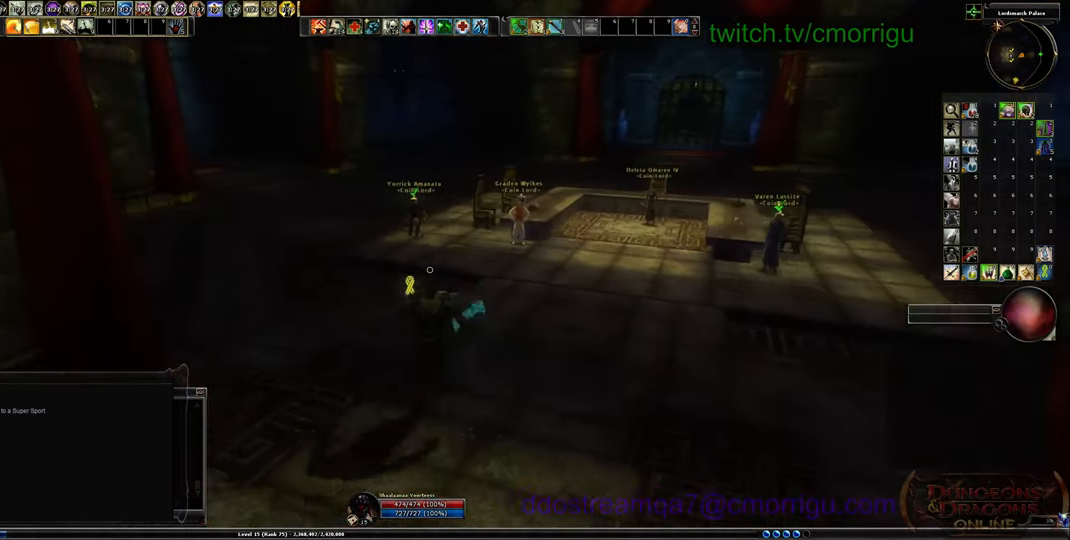
{"keys": ["w"], "events": []}
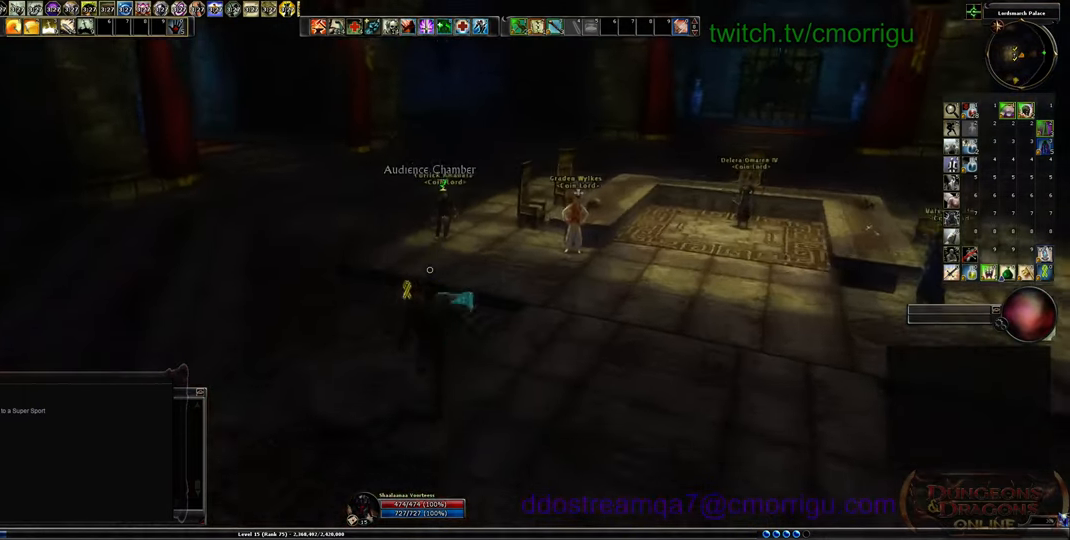
{"keys": ["w"], "events": []}
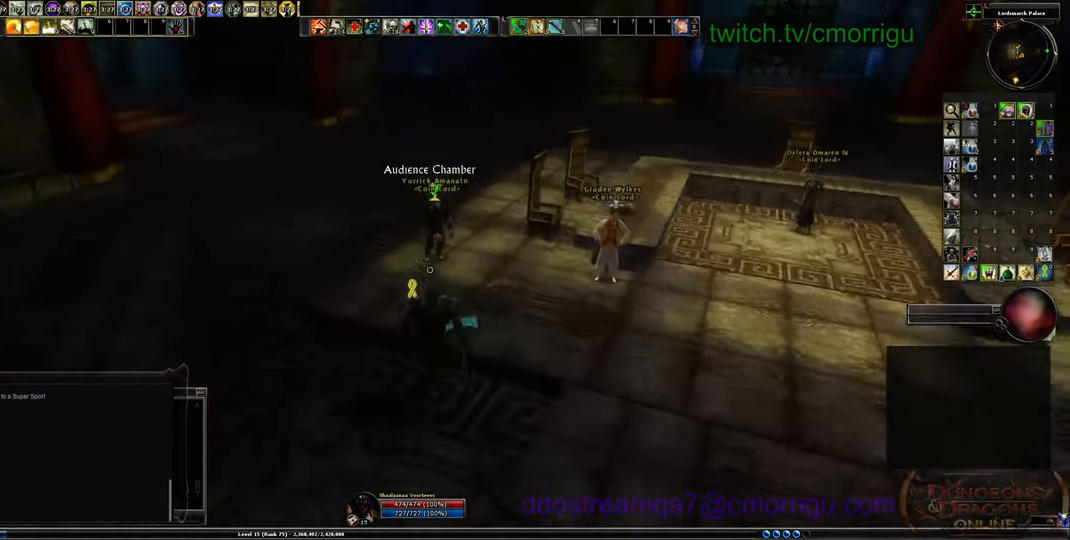
{"keys": [], "events": [[166, "w", "up"]]}